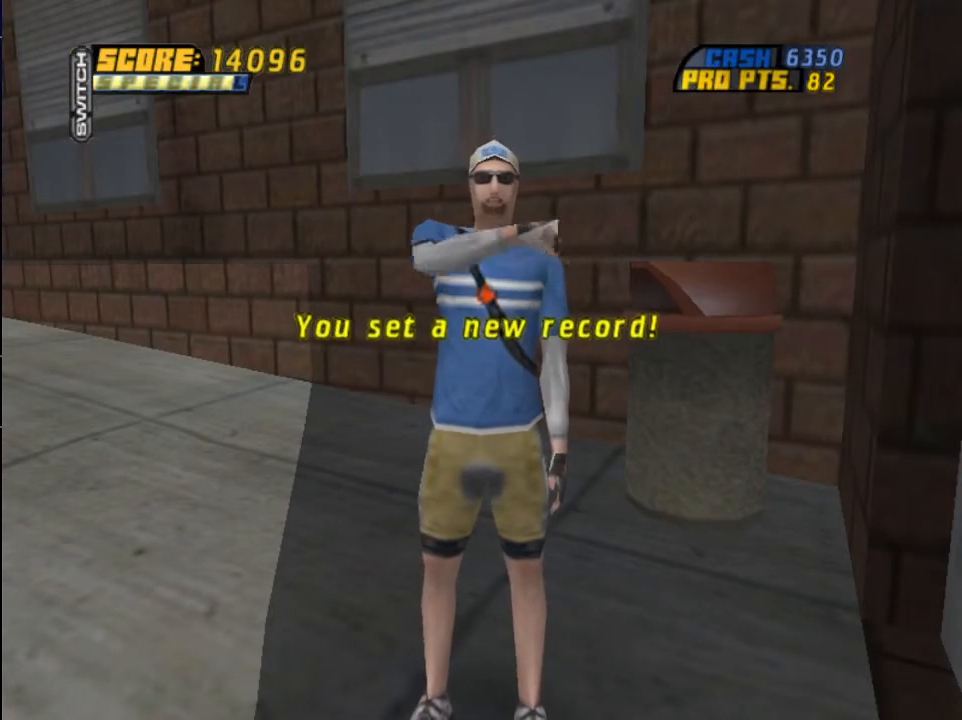
Gameplay with a controller (PlayStation layout); each line is a JSON object with the inputs held at the frame after it. "events" lists button and stick changes between this image and that frame as [ms after this image, input, new state], when the widget could be followed in between.
{"buttons": [], "left_stick": "center", "right_stick": "center", "events": []}
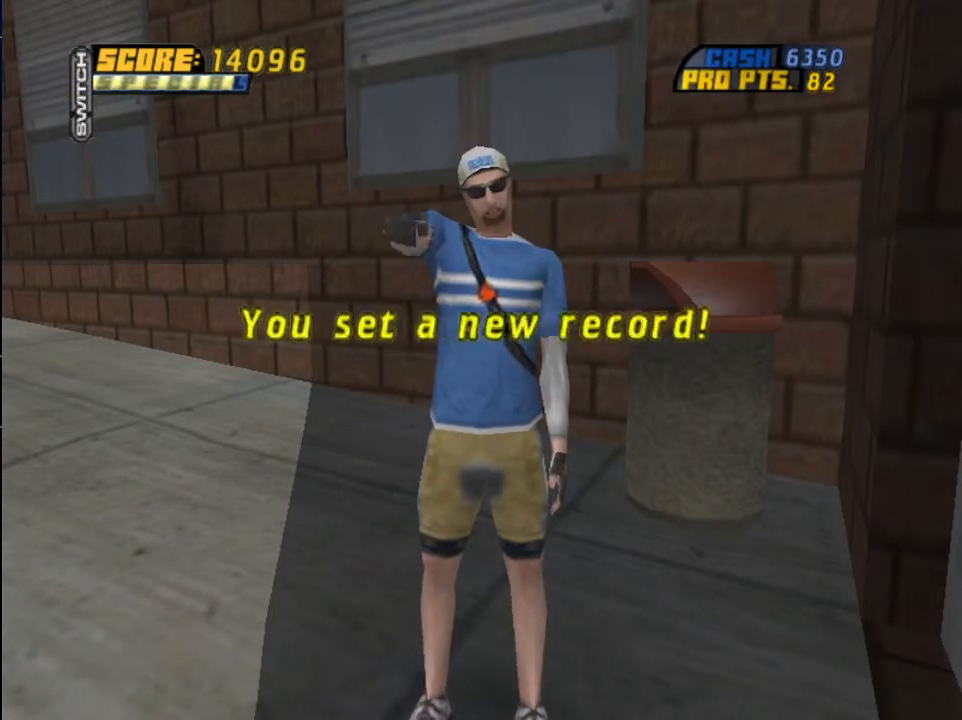
{"buttons": [], "left_stick": "center", "right_stick": "center", "events": []}
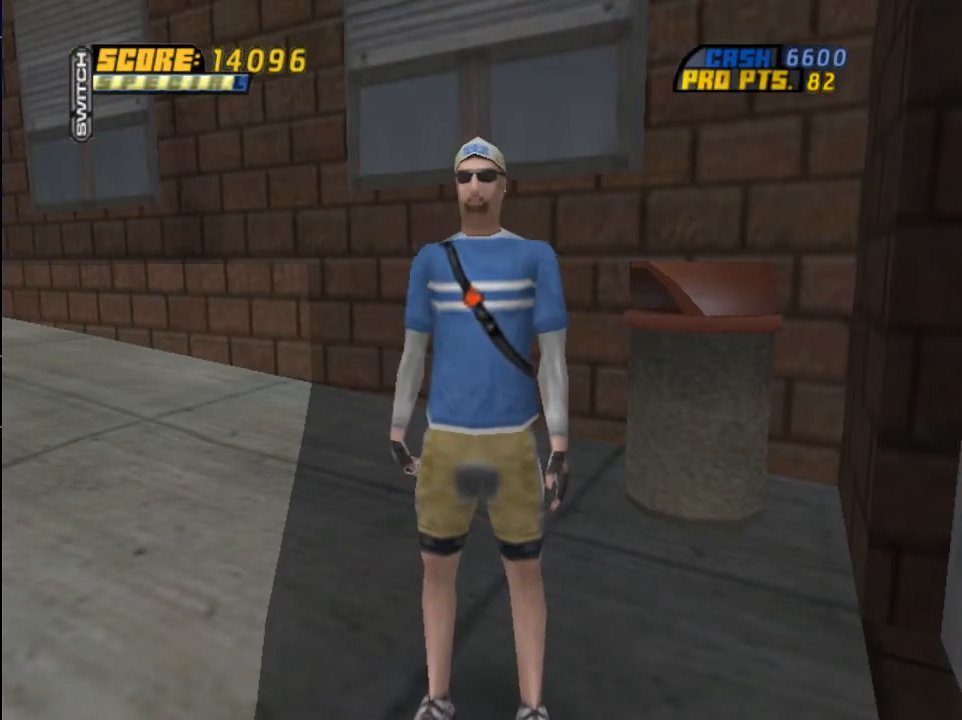
{"buttons": [], "left_stick": "center", "right_stick": "center", "events": []}
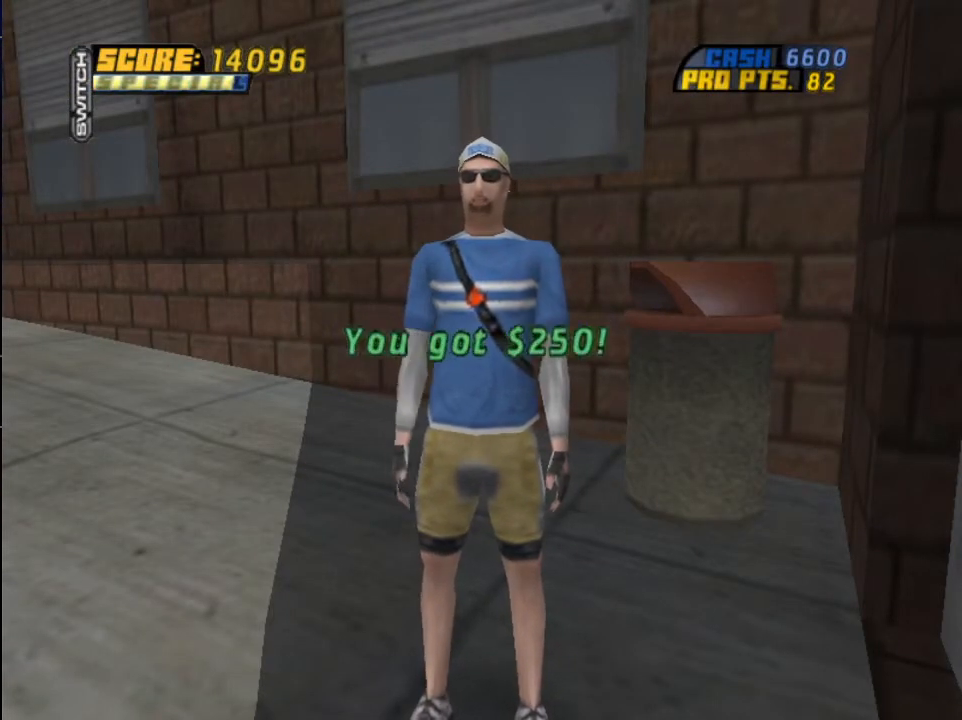
{"buttons": [], "left_stick": "center", "right_stick": "center", "events": []}
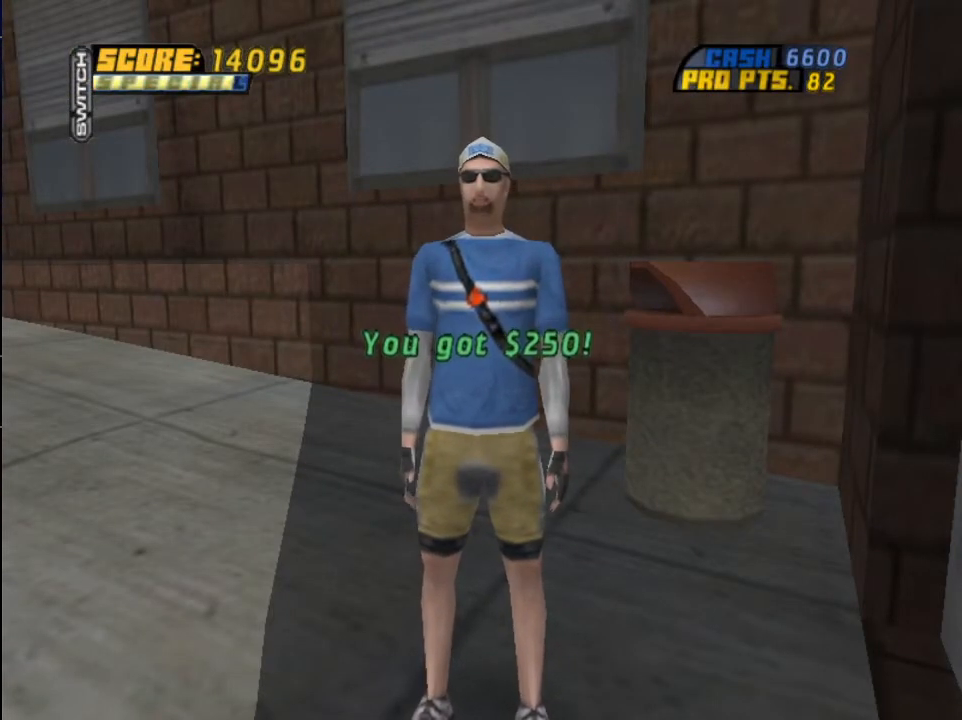
{"buttons": ["CROSS"], "left_stick": "center", "right_stick": "center", "events": [[501, "CROSS", "down"]]}
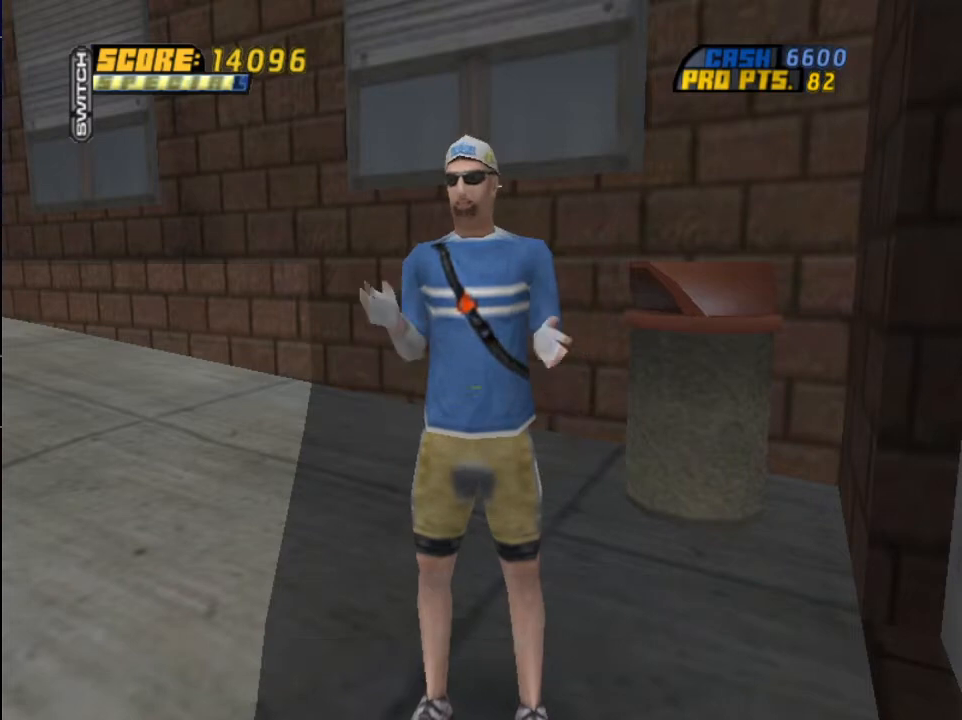
{"buttons": ["CROSS", "DPAD_LEFT"], "left_stick": "center", "right_stick": "center", "events": [[167, "CROSS", "up"], [267, "CROSS", "down"], [434, "DPAD_LEFT", "down"]]}
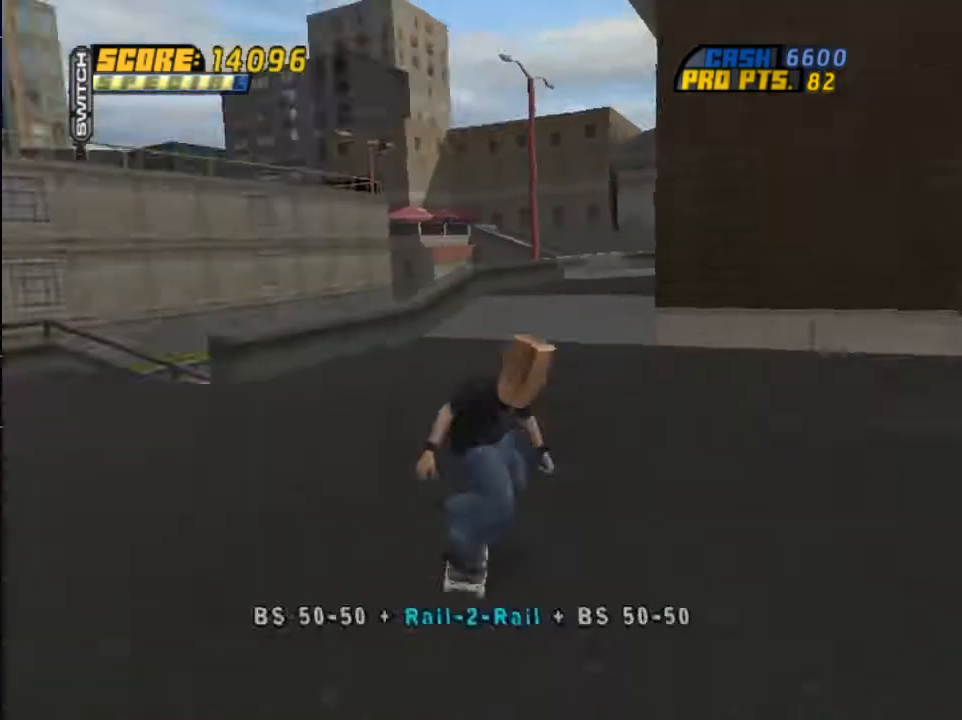
{"buttons": ["CROSS", "R1", "DPAD_LEFT"], "left_stick": "center", "right_stick": "center", "events": [[67, "DPAD_LEFT", "up"], [134, "DPAD_LEFT", "down"], [234, "DPAD_LEFT", "up"], [334, "DPAD_LEFT", "down"], [401, "R1", "down"]]}
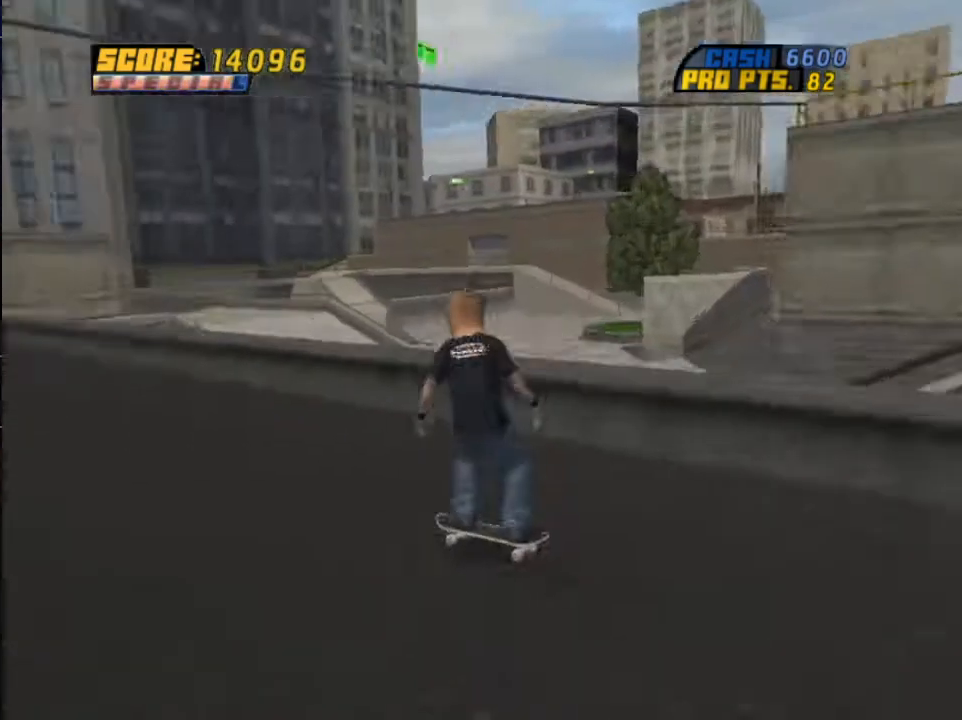
{"buttons": ["CROSS", "DPAD_LEFT"], "left_stick": "center", "right_stick": "center", "events": [[100, "DPAD_LEFT", "up"], [167, "R1", "up"], [367, "DPAD_LEFT", "down"]]}
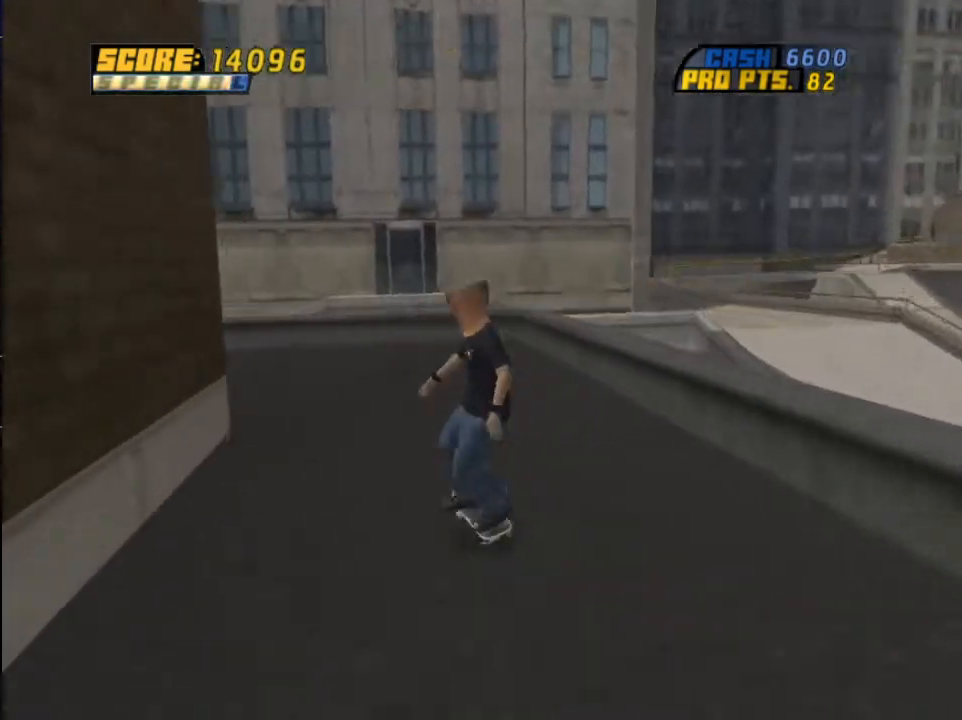
{"buttons": ["CROSS", "DPAD_LEFT"], "left_stick": "center", "right_stick": "center", "events": [[34, "DPAD_LEFT", "up"], [201, "DPAD_LEFT", "down"], [334, "DPAD_LEFT", "up"], [467, "DPAD_LEFT", "down"]]}
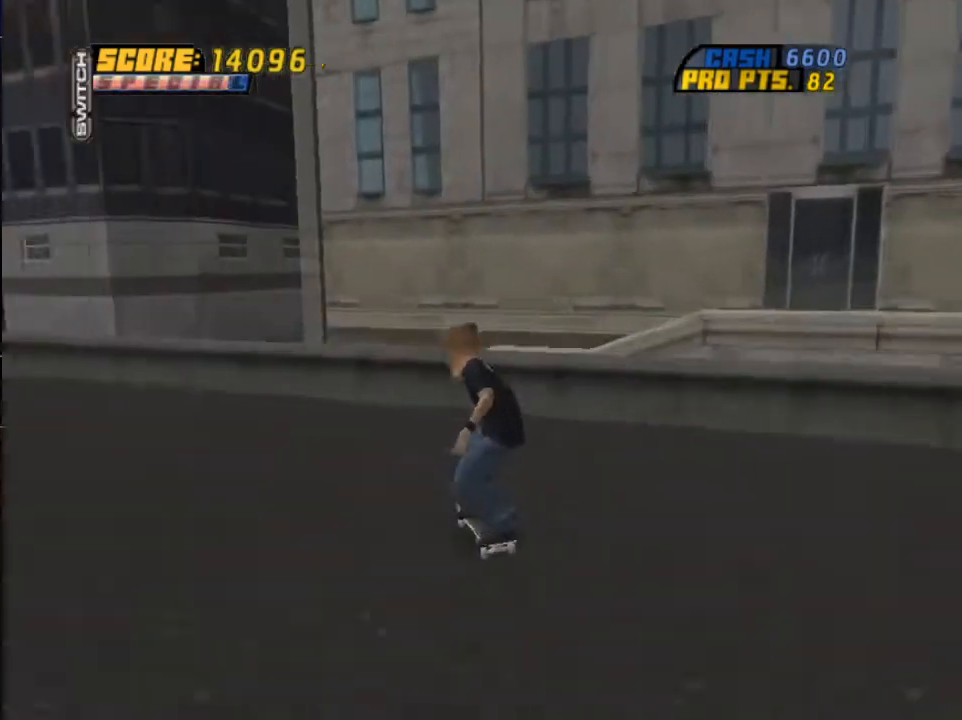
{"buttons": ["CROSS", "CIRCLE"], "left_stick": "center", "right_stick": "center", "events": [[100, "DPAD_LEFT", "up"], [133, "DPAD_LEFT", "down"], [267, "DPAD_LEFT", "up"], [434, "CIRCLE", "down"]]}
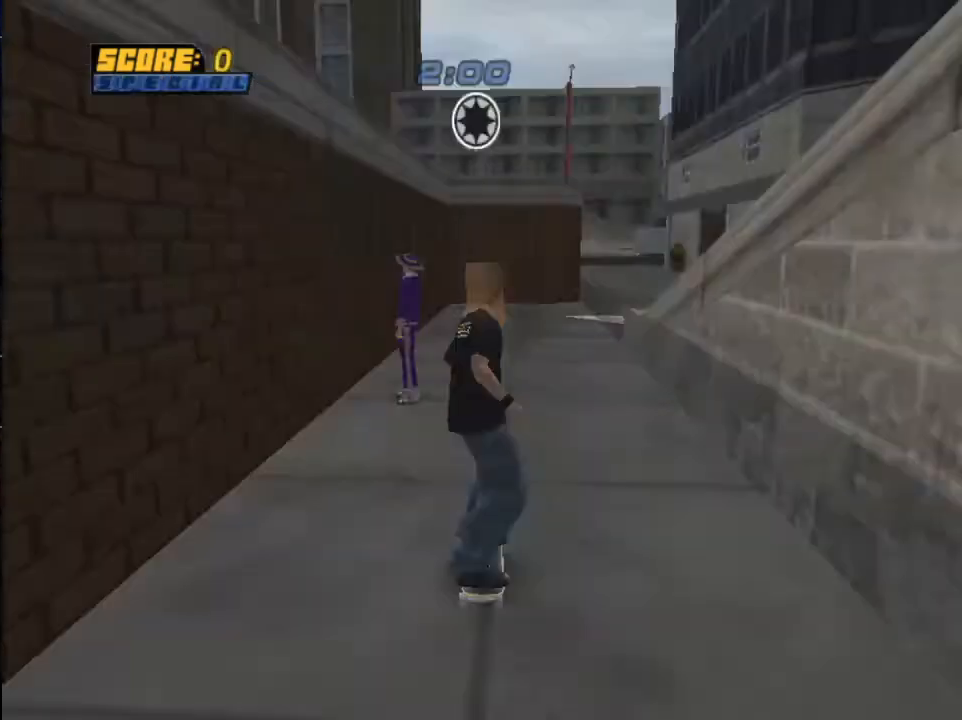
{"buttons": [], "left_stick": "center", "right_stick": "center", "events": [[134, "CIRCLE", "up"], [201, "CIRCLE", "down"], [334, "CIRCLE", "up"], [334, "CROSS", "up"]]}
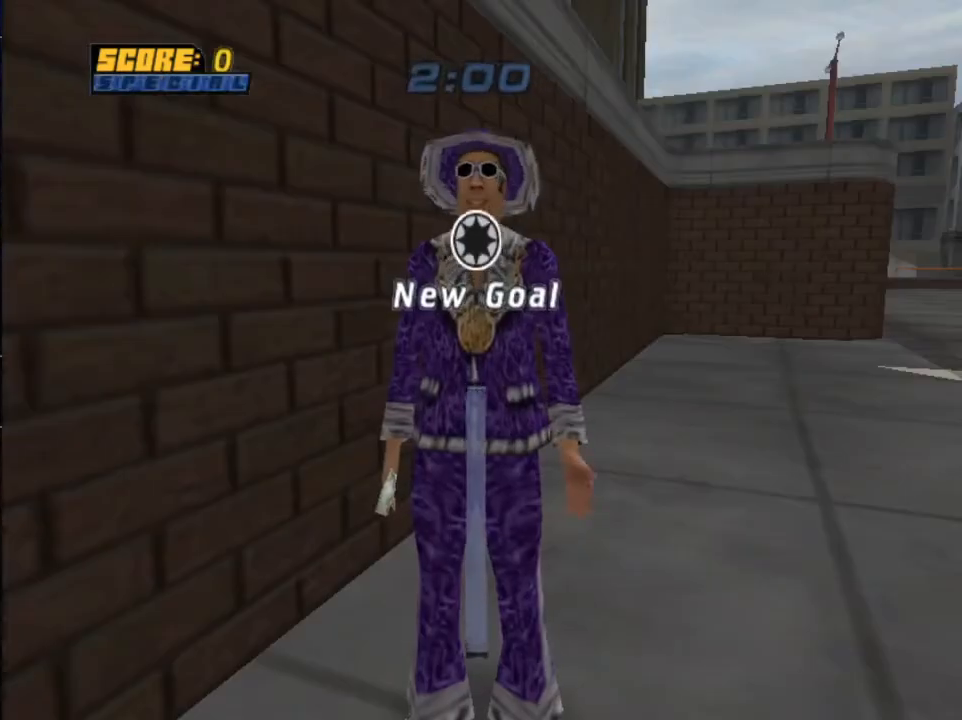
{"buttons": [], "left_stick": "center", "right_stick": "center", "events": [[33, "CROSS", "down"], [133, "CROSS", "up"], [233, "CROSS", "down"], [334, "CROSS", "up"], [434, "CROSS", "down"], [500, "CROSS", "up"]]}
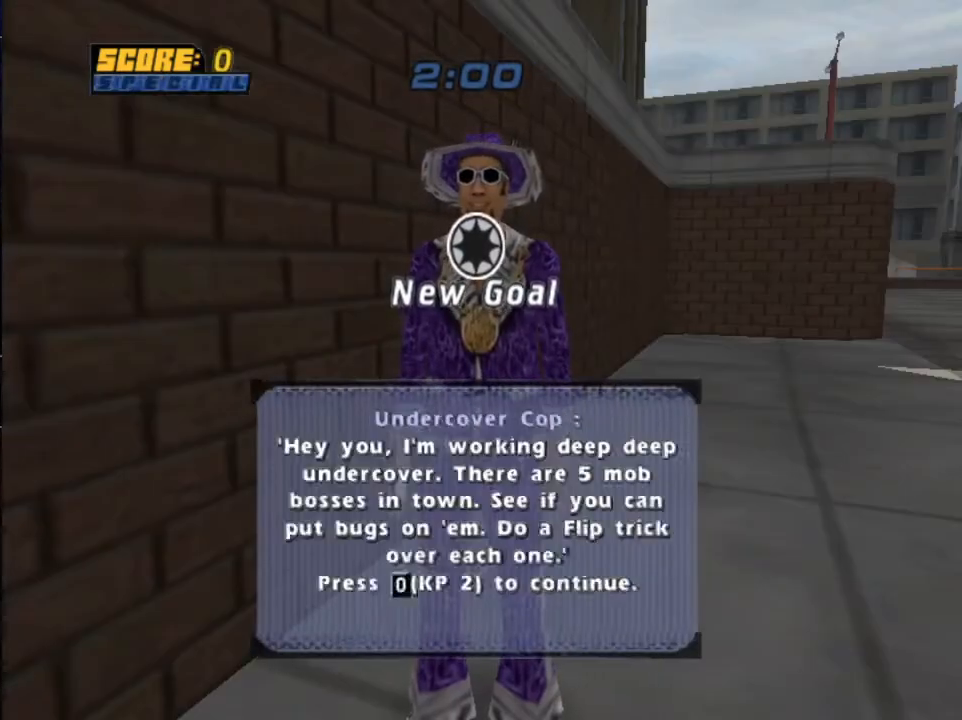
{"buttons": ["CROSS"], "left_stick": "center", "right_stick": "center", "events": [[134, "CROSS", "down"], [201, "CROSS", "up"], [301, "CROSS", "down"], [367, "CROSS", "up"], [467, "CROSS", "down"]]}
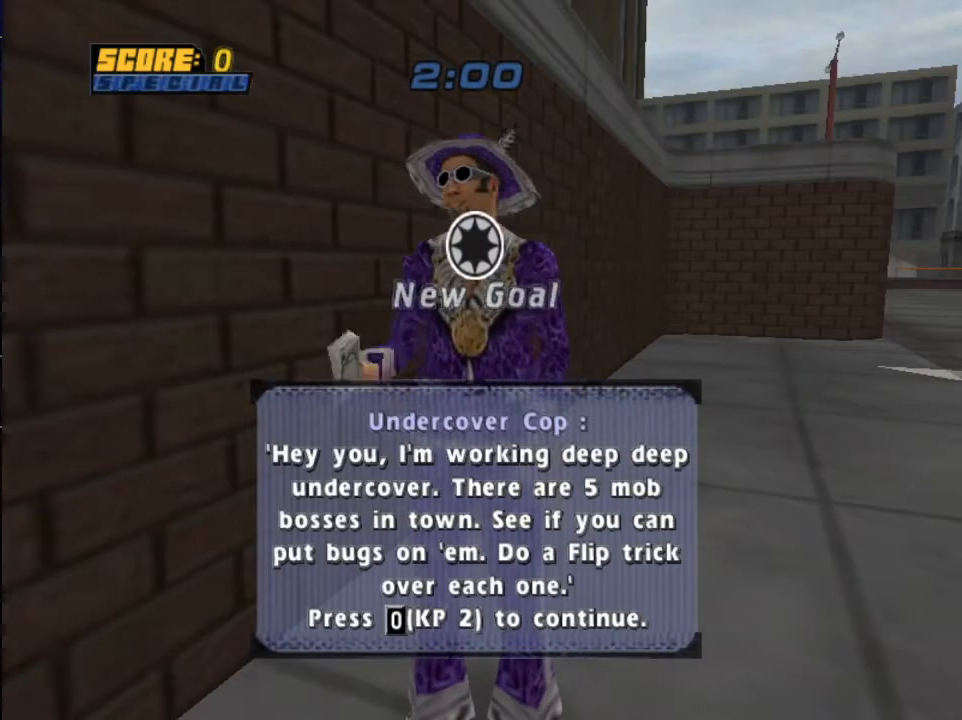
{"buttons": ["CROSS"], "left_stick": "center", "right_stick": "center", "events": [[67, "CROSS", "up"], [167, "CROSS", "down"], [233, "DPAD_LEFT", "down"], [467, "DPAD_LEFT", "up"]]}
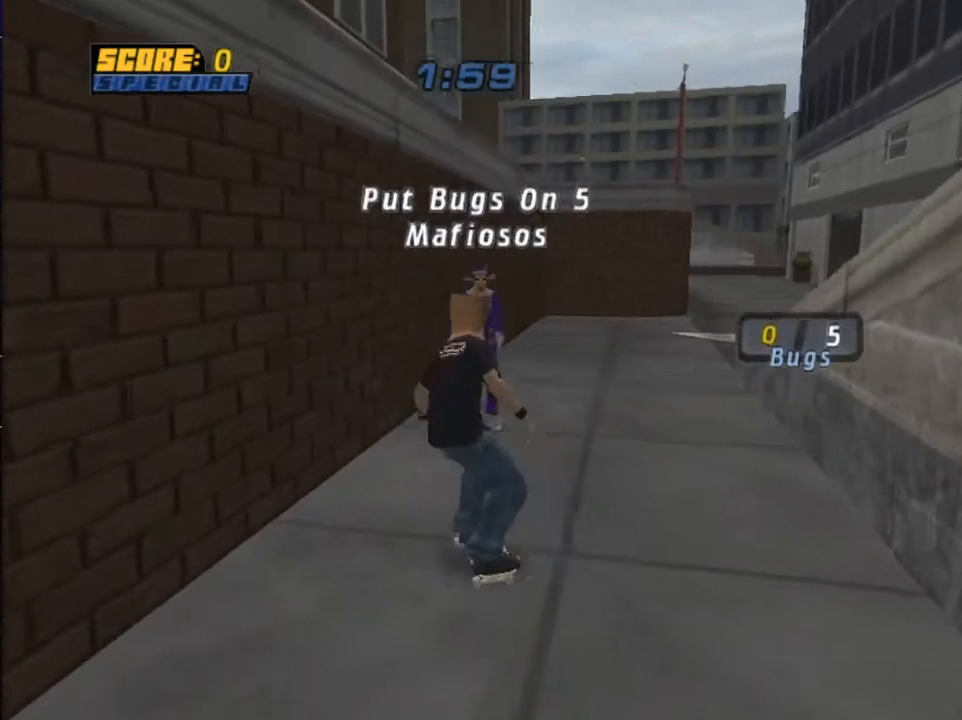
{"buttons": ["TRIANGLE"], "left_stick": "center", "right_stick": "center", "events": [[34, "DPAD_UP", "down"], [134, "DPAD_UP", "up"], [201, "DPAD_UP", "down"], [234, "CROSS", "up"], [234, "TRIANGLE", "down"], [334, "CROSS", "down"], [401, "CROSS", "up"], [467, "DPAD_UP", "up"]]}
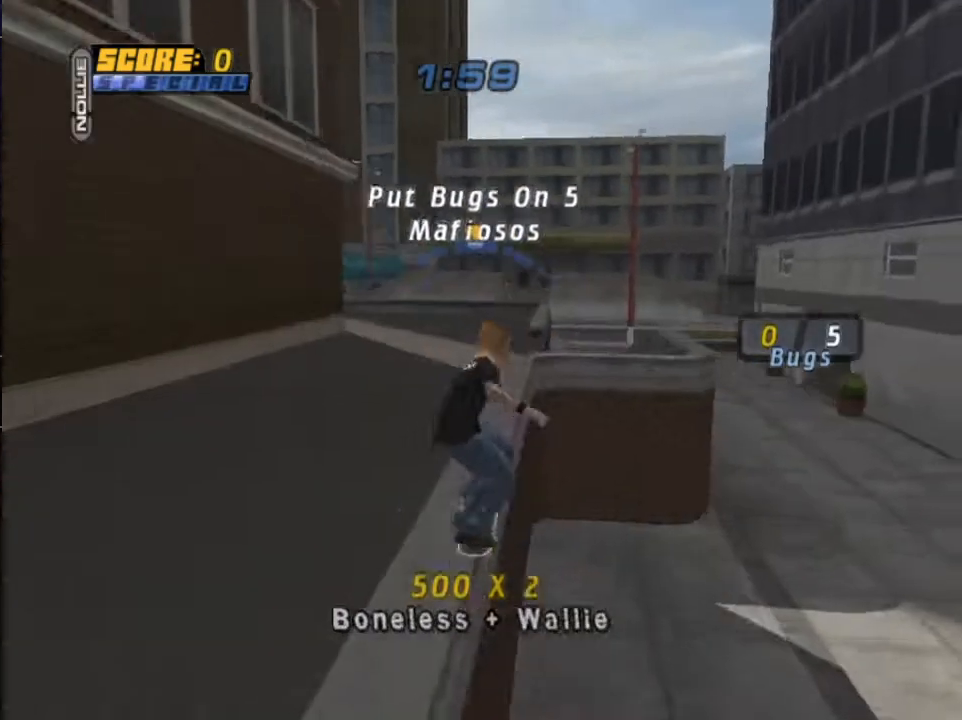
{"buttons": ["DPAD_LEFT"], "left_stick": "center", "right_stick": "center", "events": [[67, "TRIANGLE", "up"], [100, "CROSS", "down"], [100, "DPAD_LEFT", "down"], [200, "SQUARE", "down"], [233, "CROSS", "up"], [300, "SQUARE", "up"], [367, "SQUARE", "down"], [500, "SQUARE", "up"]]}
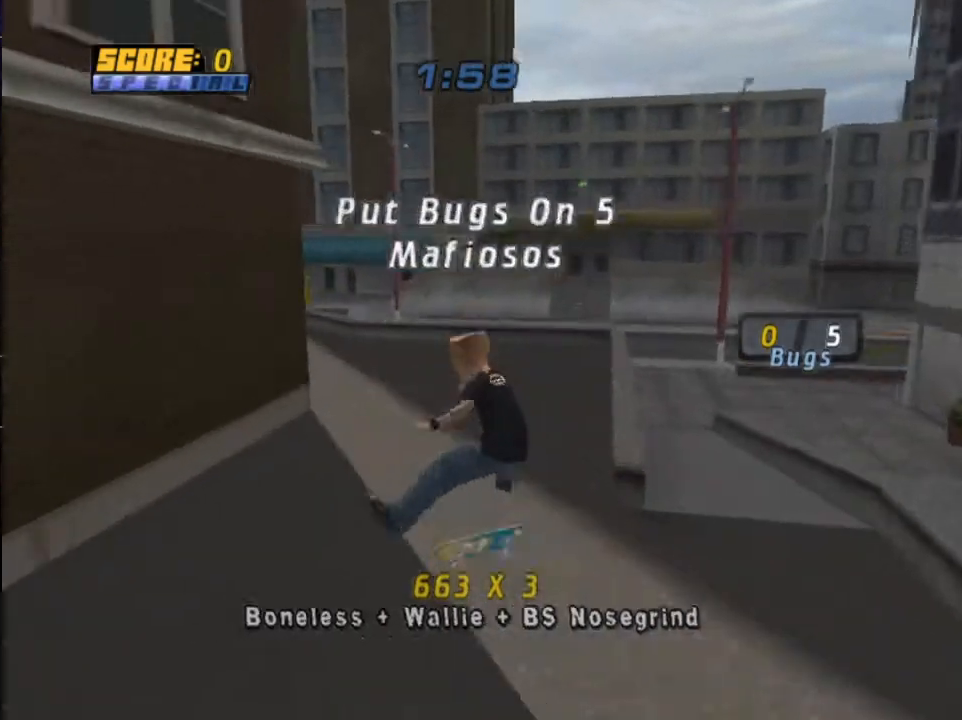
{"buttons": ["CROSS", "R1"], "left_stick": "center", "right_stick": "center", "events": [[267, "CROSS", "down"], [267, "DPAD_LEFT", "up"], [501, "R1", "down"]]}
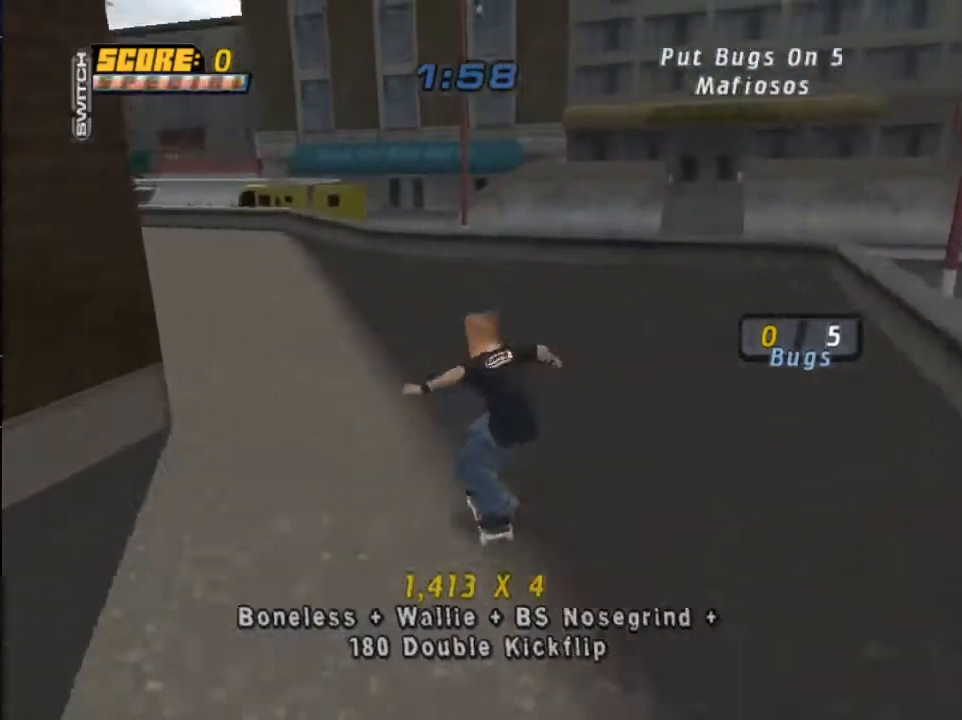
{"buttons": ["CROSS"], "left_stick": "center", "right_stick": "center", "events": [[67, "DPAD_LEFT", "down"], [167, "R1", "up"], [233, "DPAD_LEFT", "up"], [333, "DPAD_LEFT", "down"], [400, "DPAD_LEFT", "up"]]}
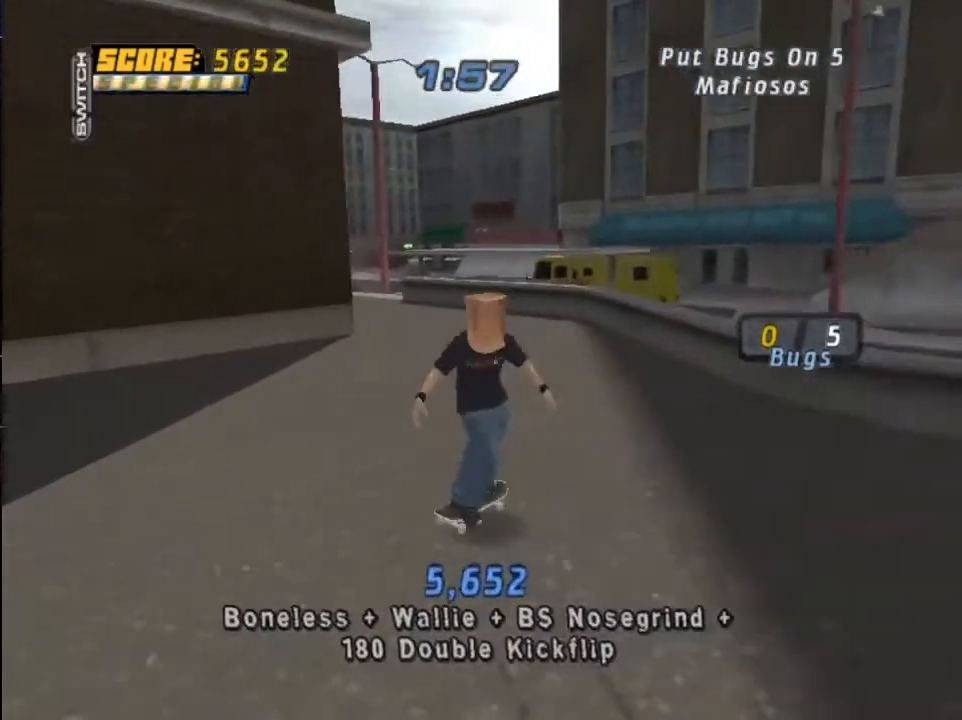
{"buttons": ["CROSS", "R1"], "left_stick": "center", "right_stick": "center", "events": [[100, "DPAD_RIGHT", "down"], [167, "DPAD_RIGHT", "up"], [334, "DPAD_LEFT", "down"], [334, "R1", "down"], [501, "DPAD_LEFT", "up"]]}
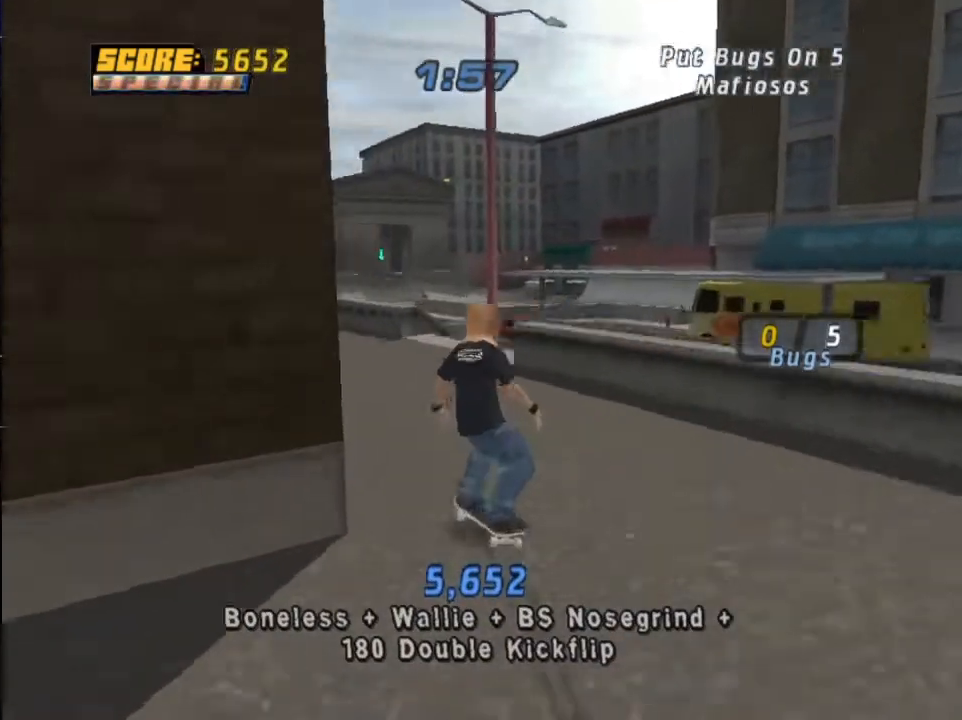
{"buttons": ["CROSS", "DPAD_LEFT"], "left_stick": "center", "right_stick": "center", "events": [[67, "DPAD_LEFT", "down"], [67, "R1", "up"], [200, "DPAD_LEFT", "up"], [500, "DPAD_LEFT", "down"]]}
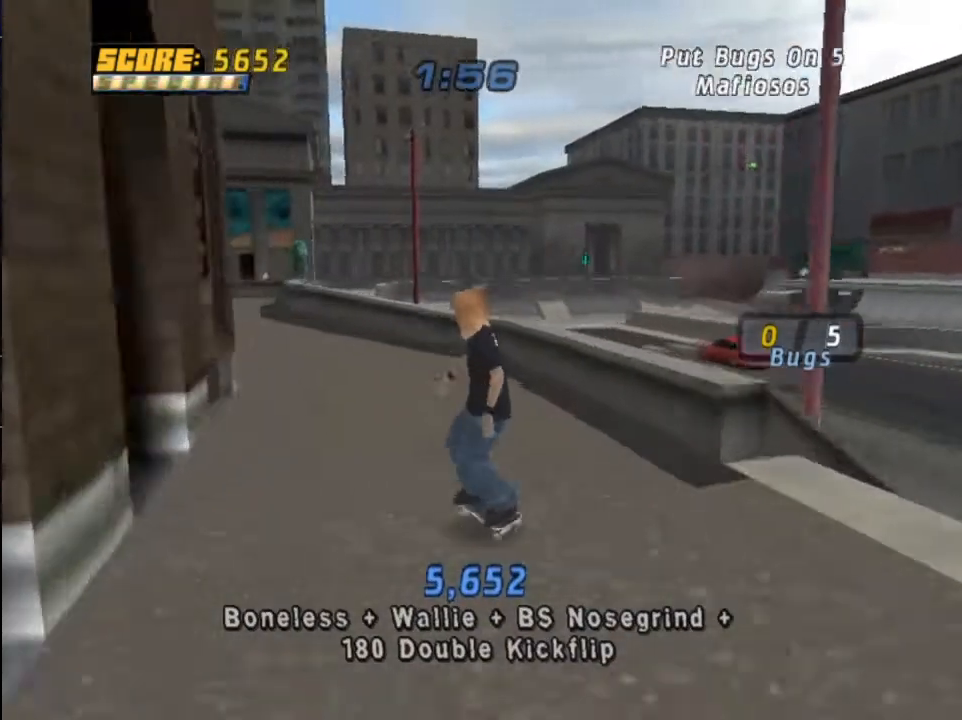
{"buttons": ["CROSS", "DPAD_UP"], "left_stick": "center", "right_stick": "center", "events": [[100, "DPAD_LEFT", "up"], [267, "DPAD_LEFT", "down"], [334, "DPAD_LEFT", "up"], [467, "DPAD_UP", "down"]]}
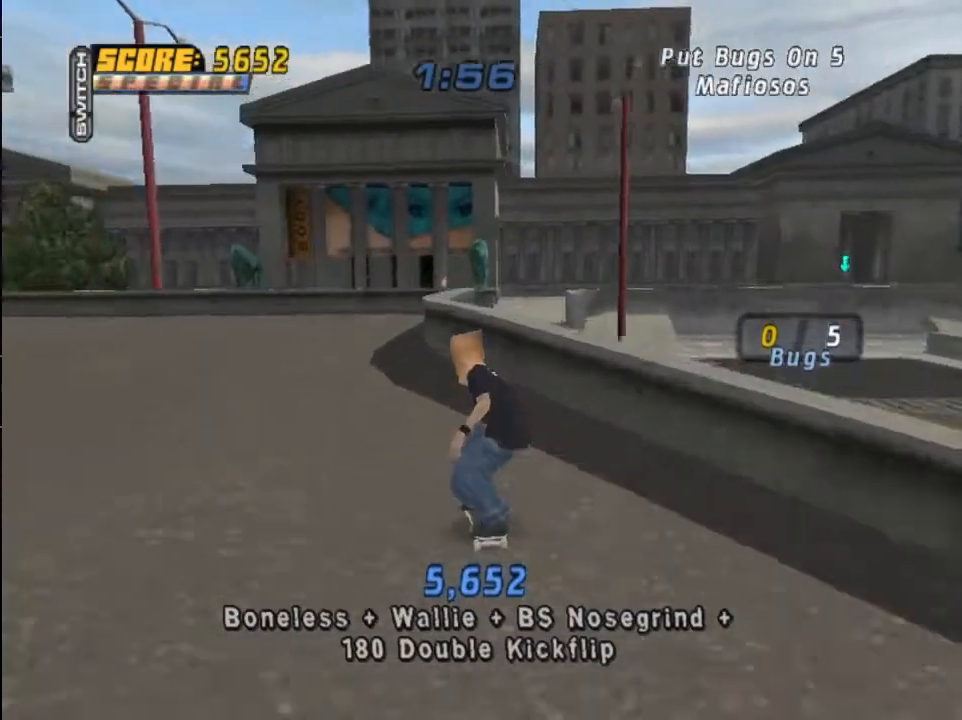
{"buttons": ["CROSS", "SQUARE", "DPAD_LEFT"], "left_stick": "center", "right_stick": "center", "events": [[33, "DPAD_UP", "up"], [100, "DPAD_UP", "down"], [267, "CROSS", "up"], [267, "TRIANGLE", "down"], [333, "DPAD_UP", "up"], [367, "TRIANGLE", "up"], [400, "CROSS", "down"], [434, "DPAD_LEFT", "down"], [500, "SQUARE", "down"]]}
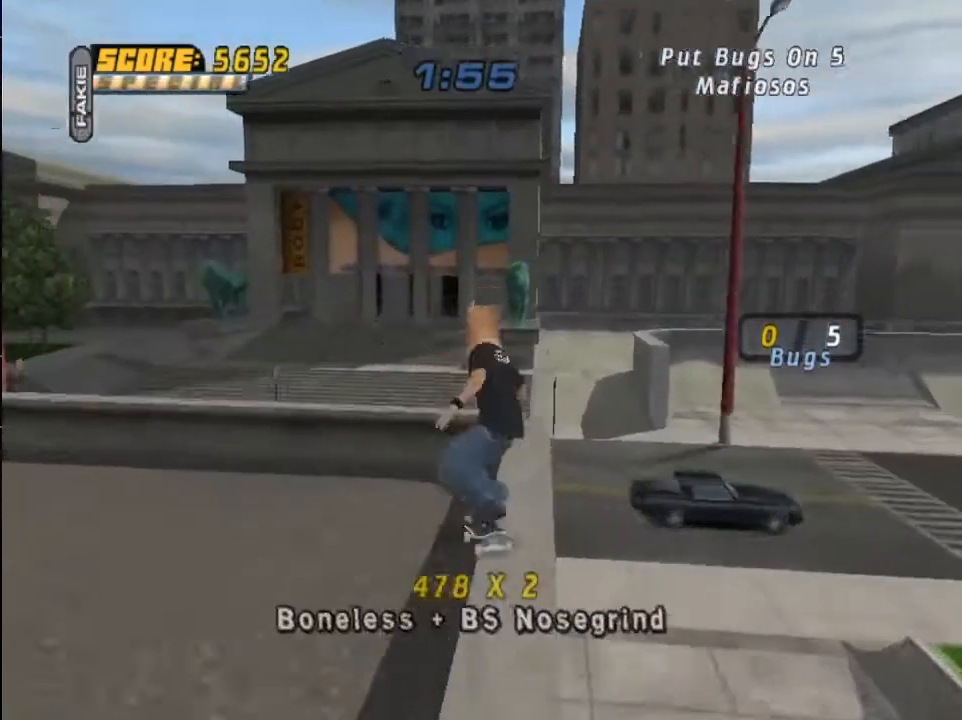
{"buttons": [], "left_stick": "center", "right_stick": "center", "events": [[34, "CROSS", "up"], [100, "SQUARE", "up"], [501, "DPAD_LEFT", "up"]]}
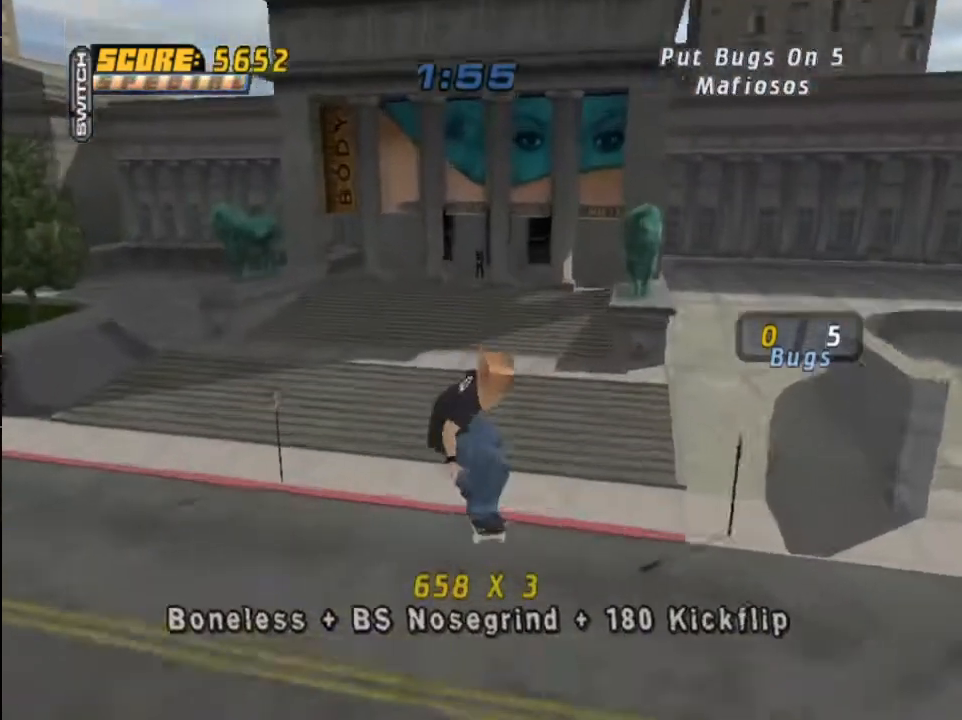
{"buttons": ["CROSS", "DPAD_RIGHT"], "left_stick": "center", "right_stick": "center", "events": [[33, "CROSS", "down"], [467, "DPAD_RIGHT", "down"]]}
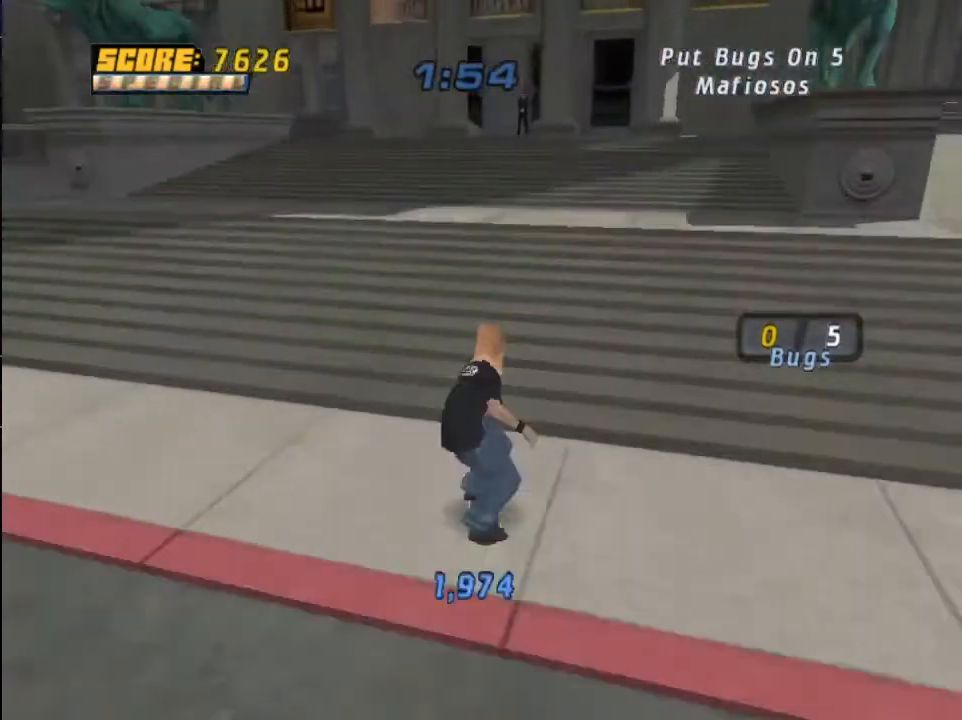
{"buttons": ["CROSS"], "left_stick": "center", "right_stick": "center", "events": [[34, "CROSS", "up"], [67, "DPAD_RIGHT", "up"], [301, "CROSS", "down"]]}
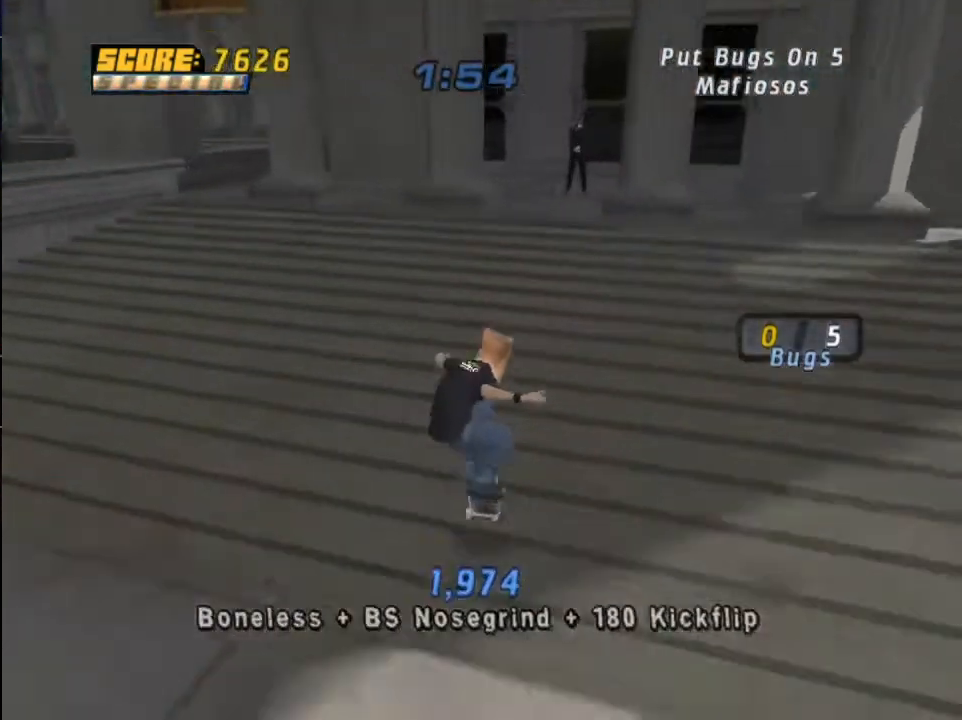
{"buttons": ["DPAD_DOWN"], "left_stick": "center", "right_stick": "center", "events": [[67, "DPAD_RIGHT", "down"], [267, "DPAD_RIGHT", "up"], [434, "DPAD_DOWN", "down"], [467, "CROSS", "up"], [467, "SQUARE", "down"], [500, "SQUARE", "up"]]}
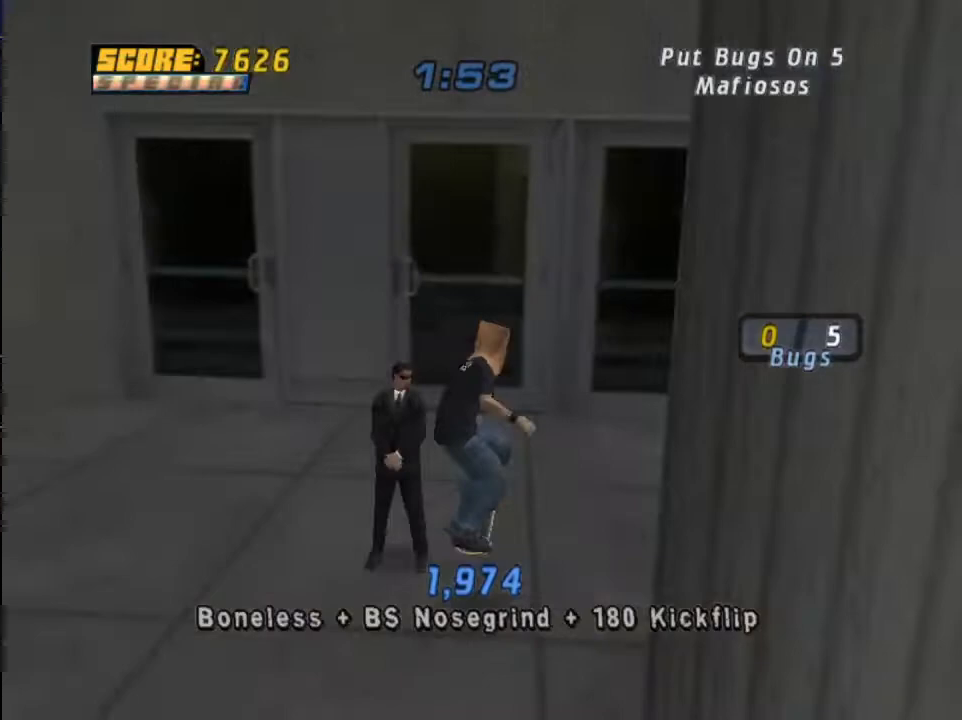
{"buttons": [], "left_stick": "center", "right_stick": "center", "events": [[34, "DPAD_DOWN", "up"], [267, "DPAD_LEFT", "down"], [434, "DPAD_LEFT", "up"]]}